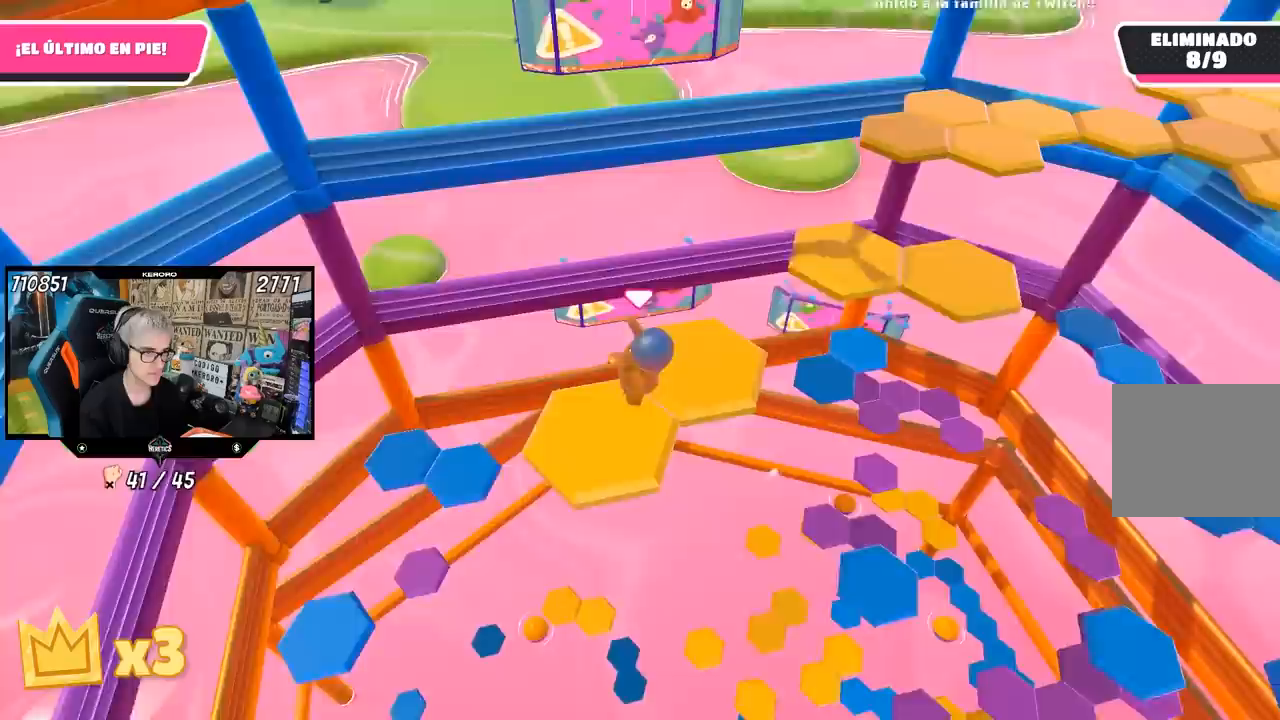
Gameplay with a controller (PlayStation layout); each line is a JSON object with the inputs held at the frame after it. "events" lists button and stick changes between this image and that frame as [ms after this image, input, new state], when the widget could be followed in between.
{"buttons": [], "left_stick": "center", "right_stick": "center", "events": [[50, "left_stick", "down-right"], [83, "right_stick", "right"], [250, "left_stick", "center"], [400, "right_stick", "center"]]}
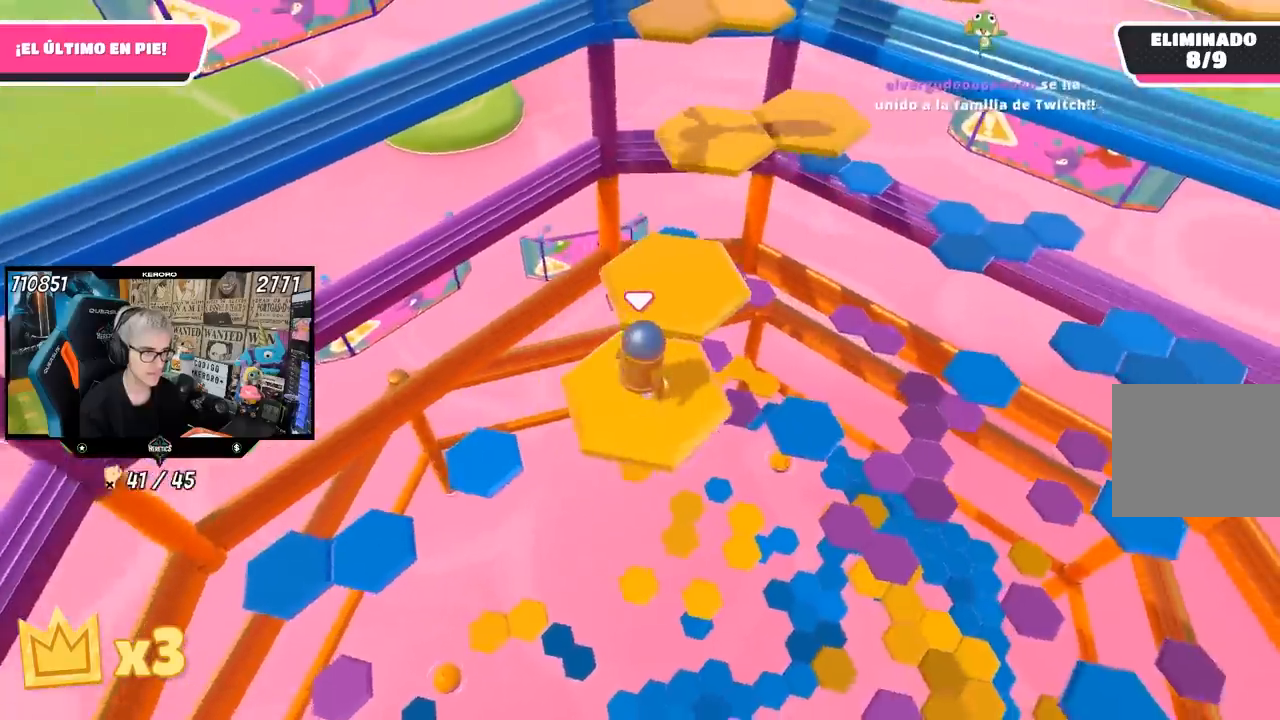
{"buttons": [], "left_stick": "up", "right_stick": "center", "events": [[50, "left_stick", "up"], [283, "CROSS", "down"], [417, "CROSS", "up"]]}
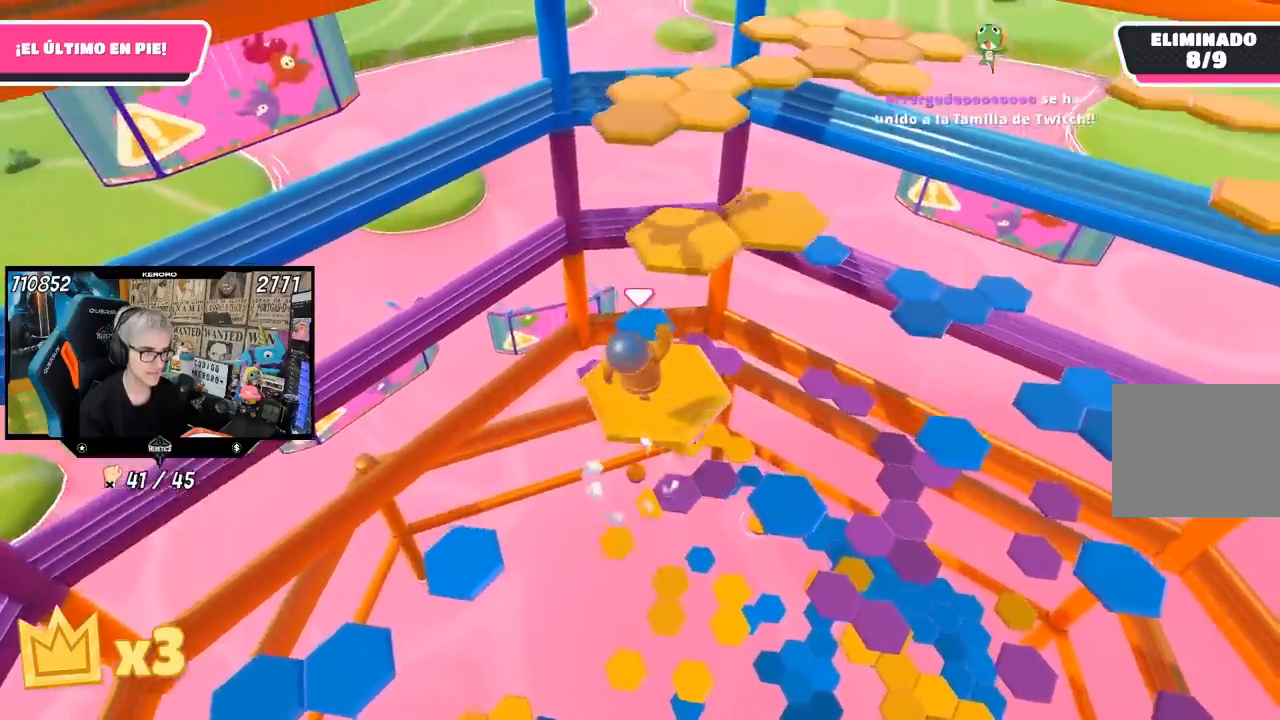
{"buttons": [], "left_stick": "up", "right_stick": "center", "events": [[17, "left_stick", "center"], [100, "left_stick", "down-left"], [283, "left_stick", "center"], [317, "right_stick", "down"], [417, "right_stick", "center"], [483, "left_stick", "up"]]}
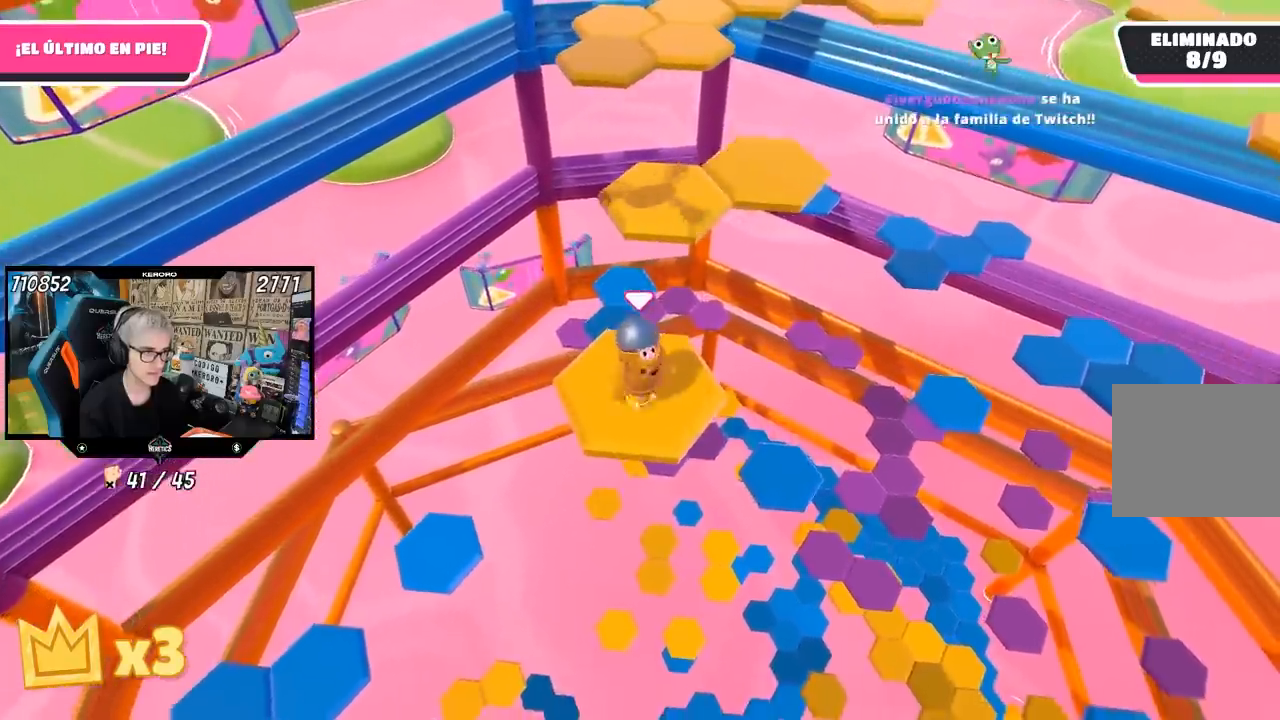
{"buttons": ["CROSS"], "left_stick": "up", "right_stick": "center", "events": [[350, "CROSS", "down"]]}
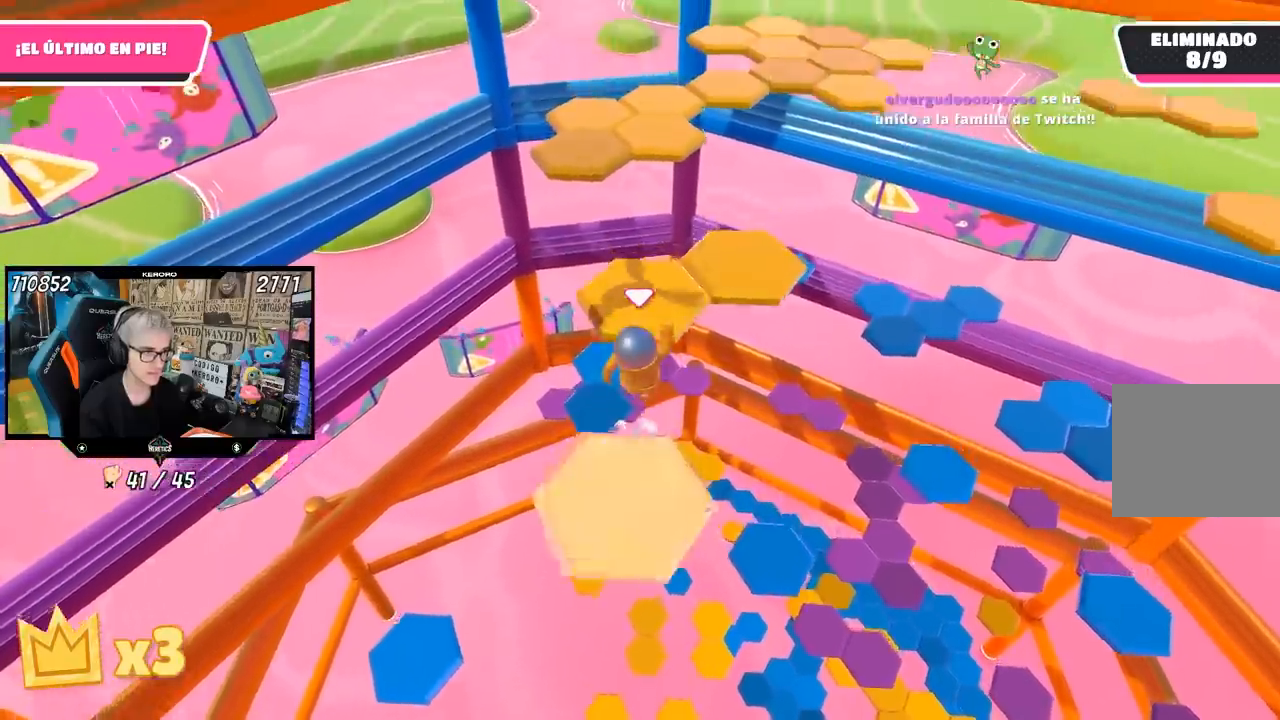
{"buttons": [], "left_stick": "up", "right_stick": "up", "events": [[17, "L1", "down"], [117, "CROSS", "up"], [350, "right_stick", "up"], [383, "L1", "up"]]}
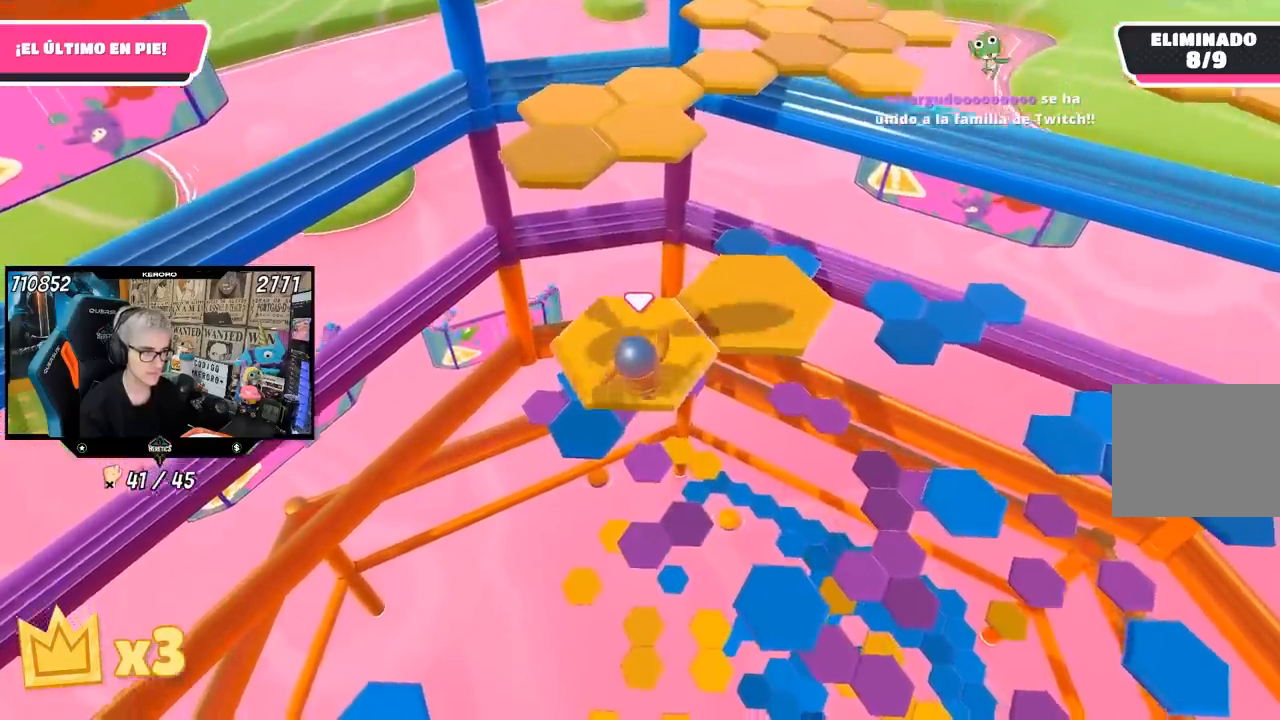
{"buttons": ["CROSS"], "left_stick": "right", "right_stick": "center"}
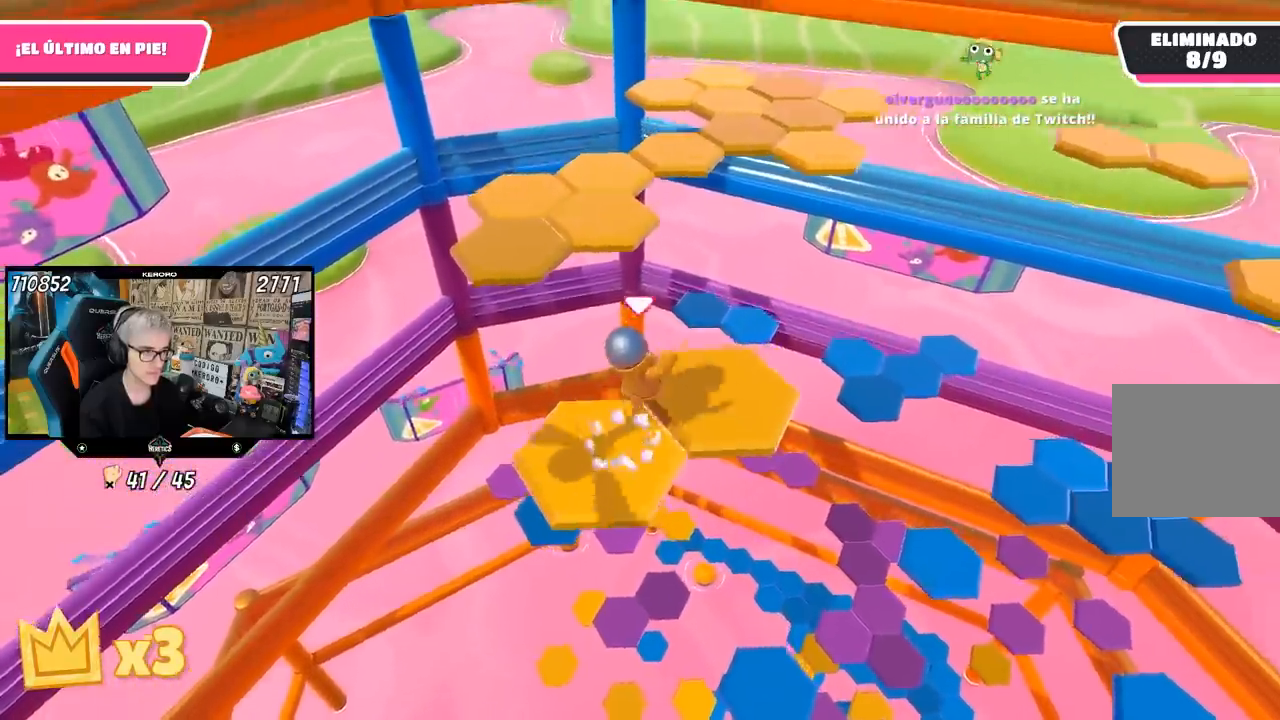
{"buttons": [], "left_stick": "up", "right_stick": "left", "events": [[17, "CROSS", "up"], [117, "left_stick", "center"], [200, "L1", "down"], [200, "right_stick", "left"], [217, "left_stick", "down-left"], [283, "L1", "up"], [350, "left_stick", "center"], [483, "left_stick", "up"]]}
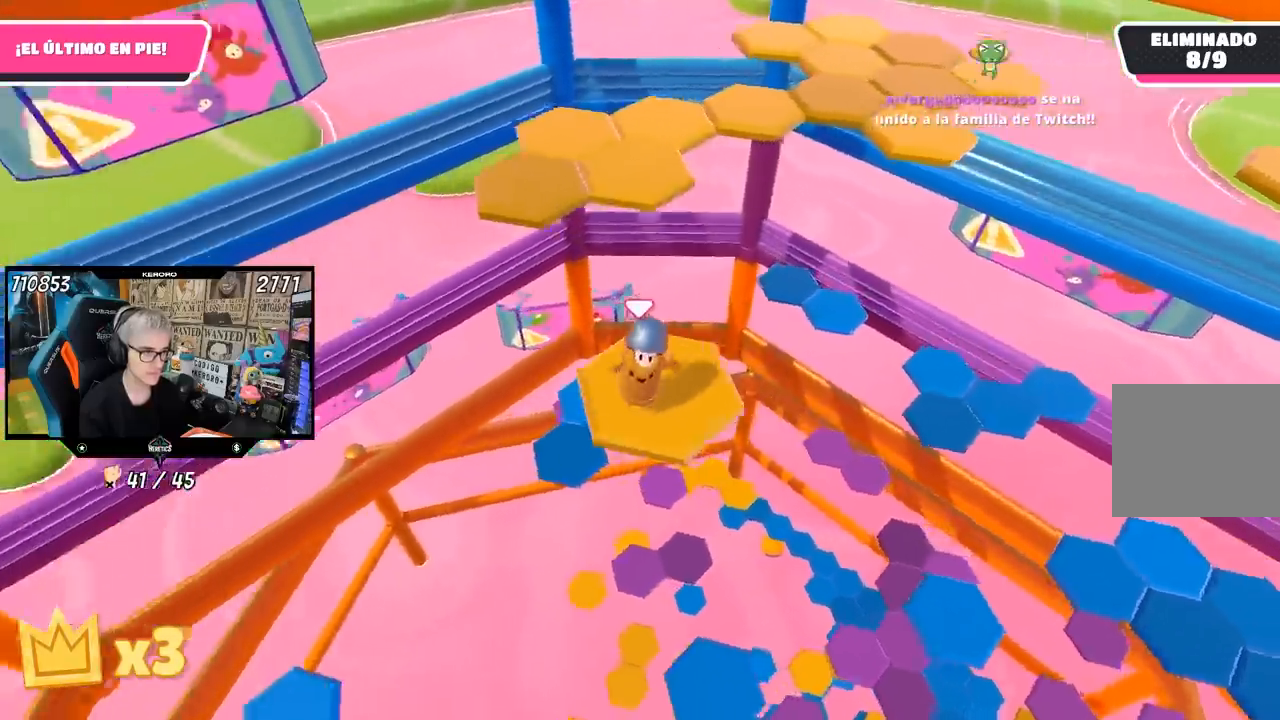
{"buttons": ["CROSS"], "left_stick": "up", "right_stick": "center", "events": [[50, "right_stick", "center"], [383, "CROSS", "down"]]}
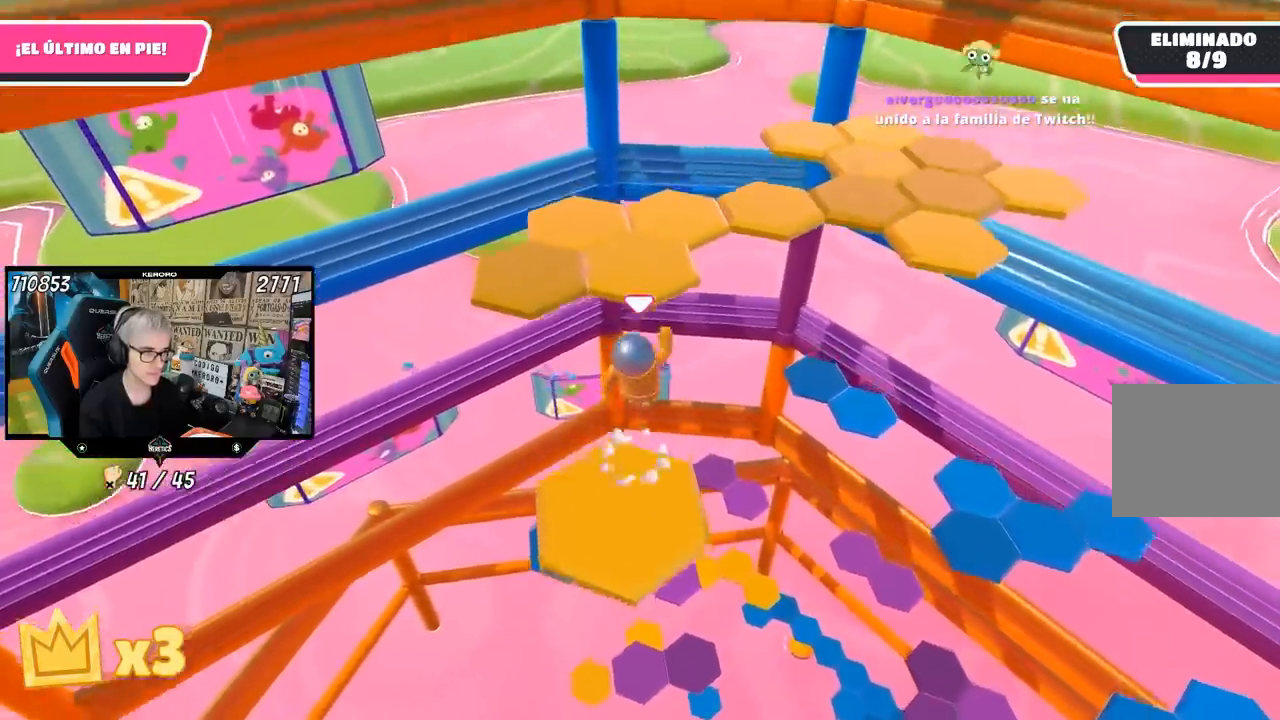
{"buttons": [], "left_stick": "up-right", "right_stick": "down-left", "events": [[50, "CROSS", "up"], [83, "L1", "down"], [183, "L1", "up"], [183, "SQUARE", "down"], [250, "L1", "down"], [250, "SQUARE", "up"], [300, "L1", "up"], [317, "SQUARE", "down"], [350, "left_stick", "up-right"], [383, "SQUARE", "up"], [483, "right_stick", "down-left"]]}
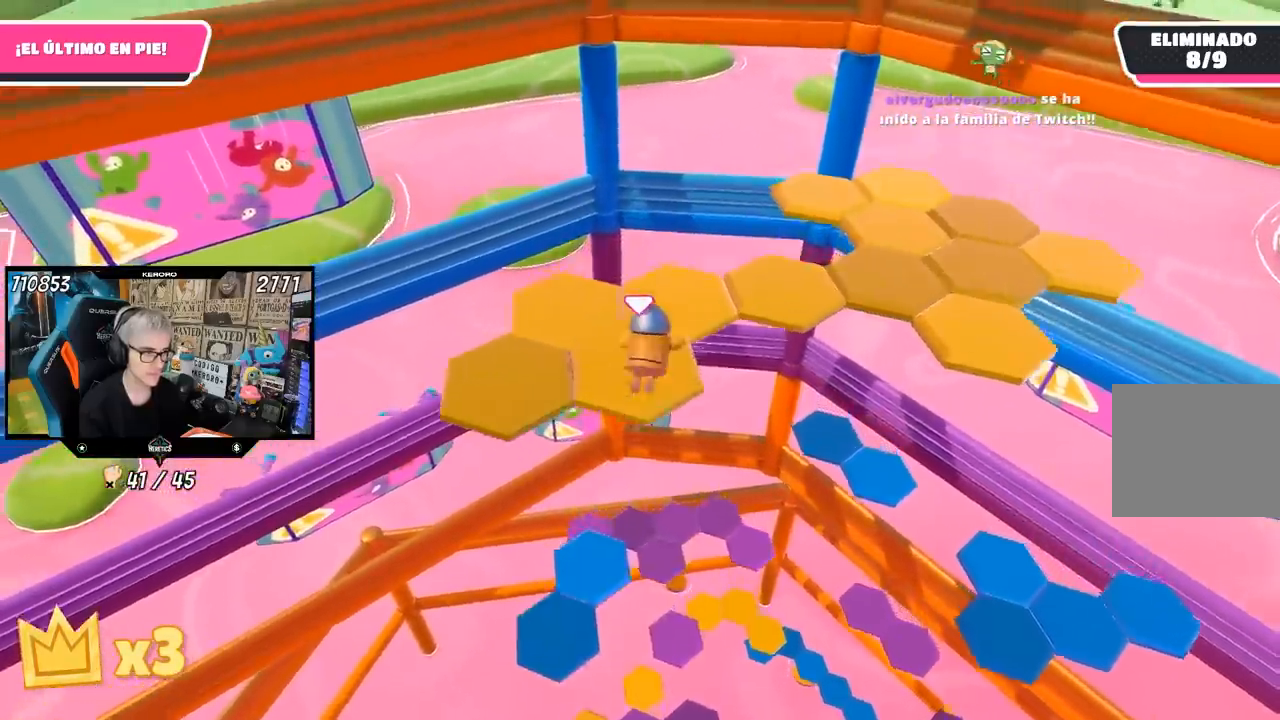
{"buttons": ["CROSS"], "left_stick": "up-right", "right_stick": "center", "events": [[33, "left_stick", "up"], [117, "right_stick", "center"], [300, "left_stick", "up-right"], [317, "CROSS", "down"], [383, "CROSS", "up"], [483, "CROSS", "down"]]}
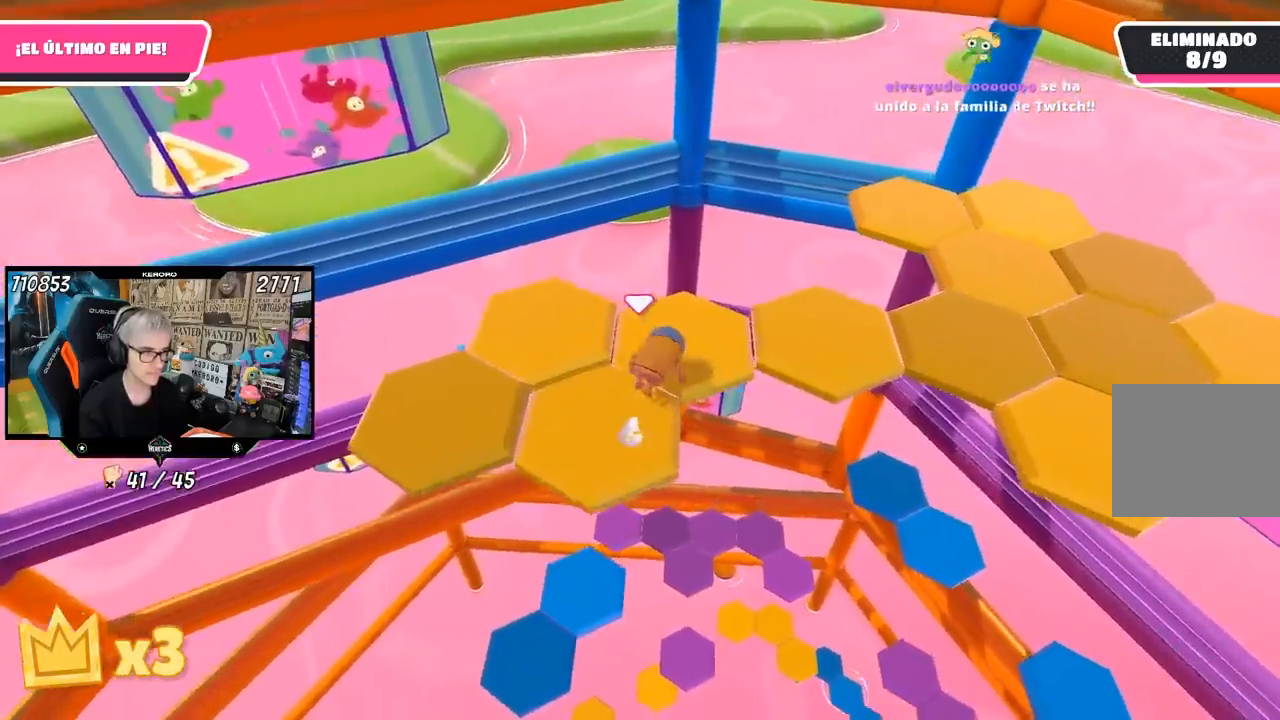
{"buttons": ["CROSS"], "left_stick": "up-right", "right_stick": "center", "events": [[83, "CROSS", "up"], [150, "CROSS", "down"], [217, "CROSS", "up"], [283, "CROSS", "down"], [350, "CROSS", "up"], [417, "CROSS", "down"]]}
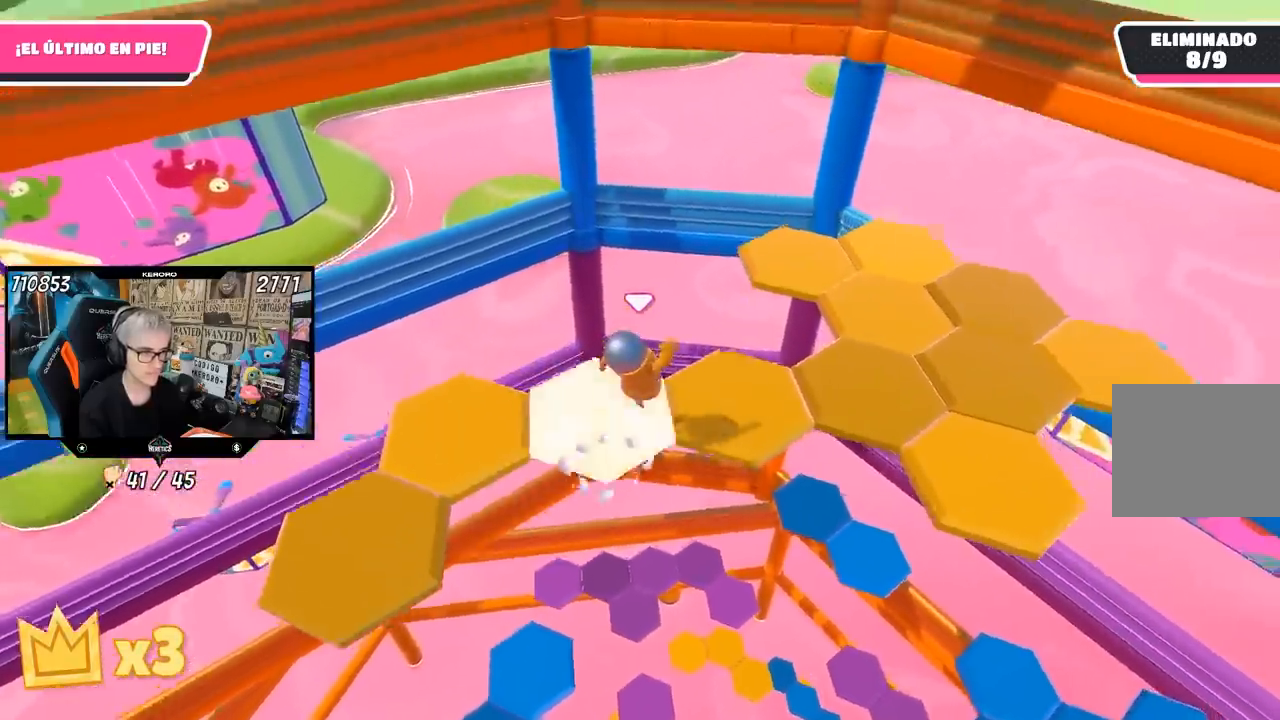
{"buttons": [], "left_stick": "center", "right_stick": "right", "events": [[17, "CROSS", "up"], [150, "left_stick", "down"], [217, "right_stick", "right"], [383, "left_stick", "center"]]}
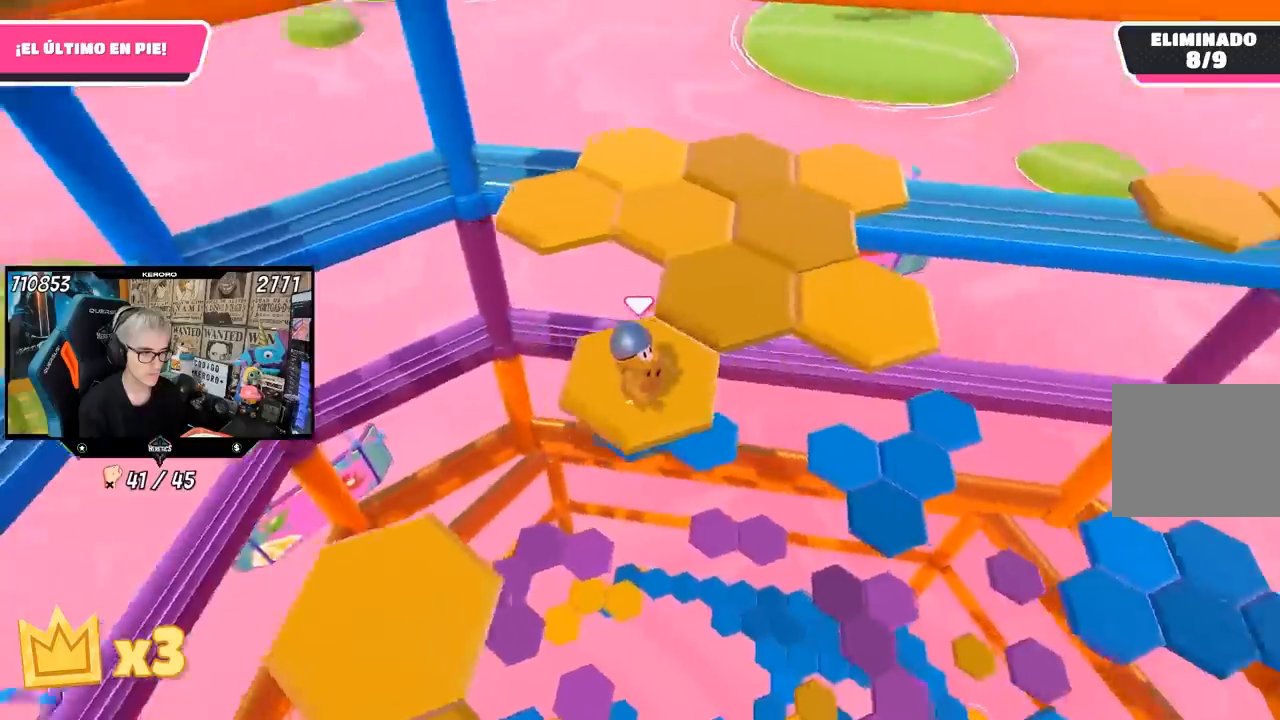
{"buttons": ["CROSS"], "left_stick": "up", "right_stick": "center", "events": [[83, "right_stick", "center"], [250, "left_stick", "up"], [417, "CROSS", "down"]]}
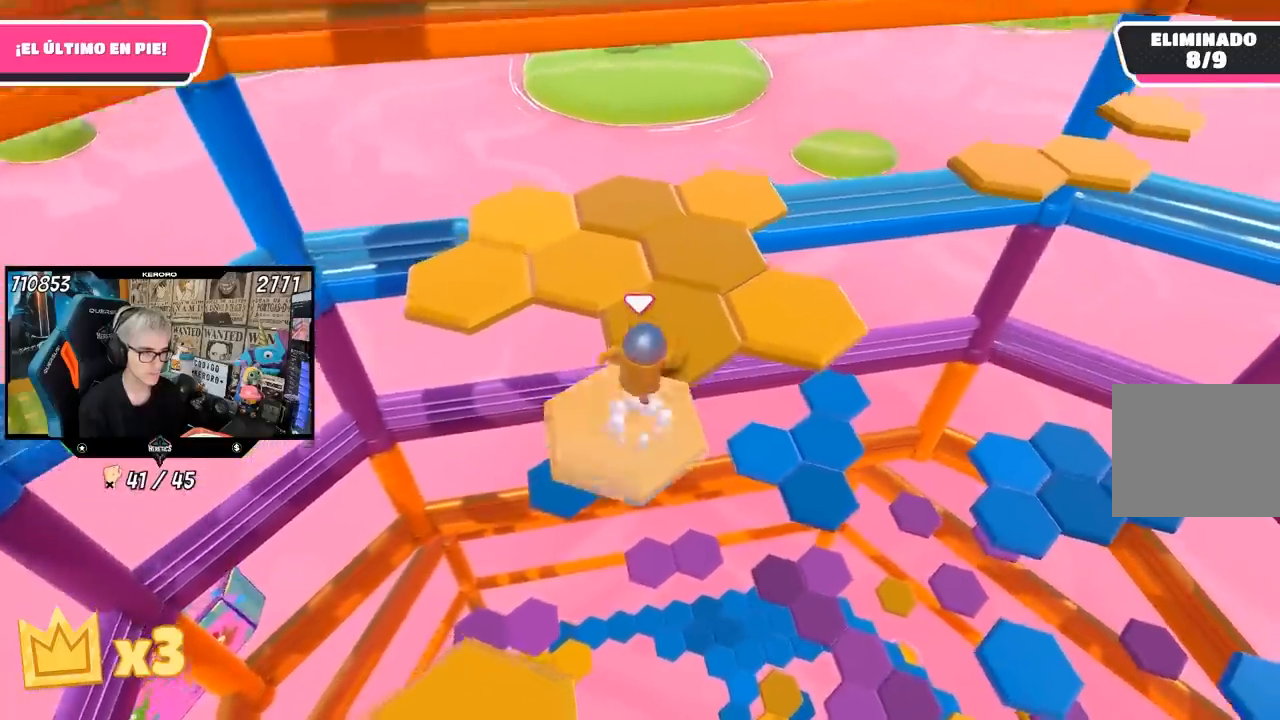
{"buttons": [], "left_stick": "down", "right_stick": "up-right"}
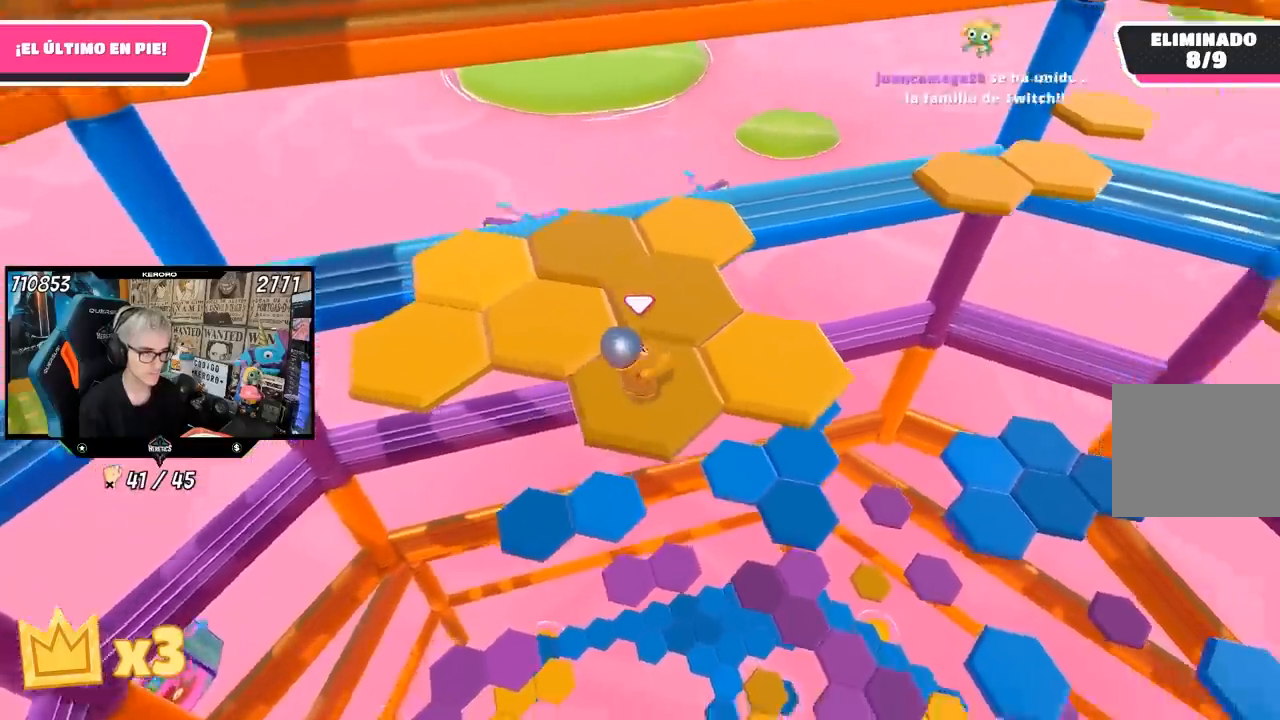
{"buttons": [], "left_stick": "up-right", "right_stick": "center", "events": [[50, "left_stick", "center"], [283, "right_stick", "center"], [333, "left_stick", "up-right"]]}
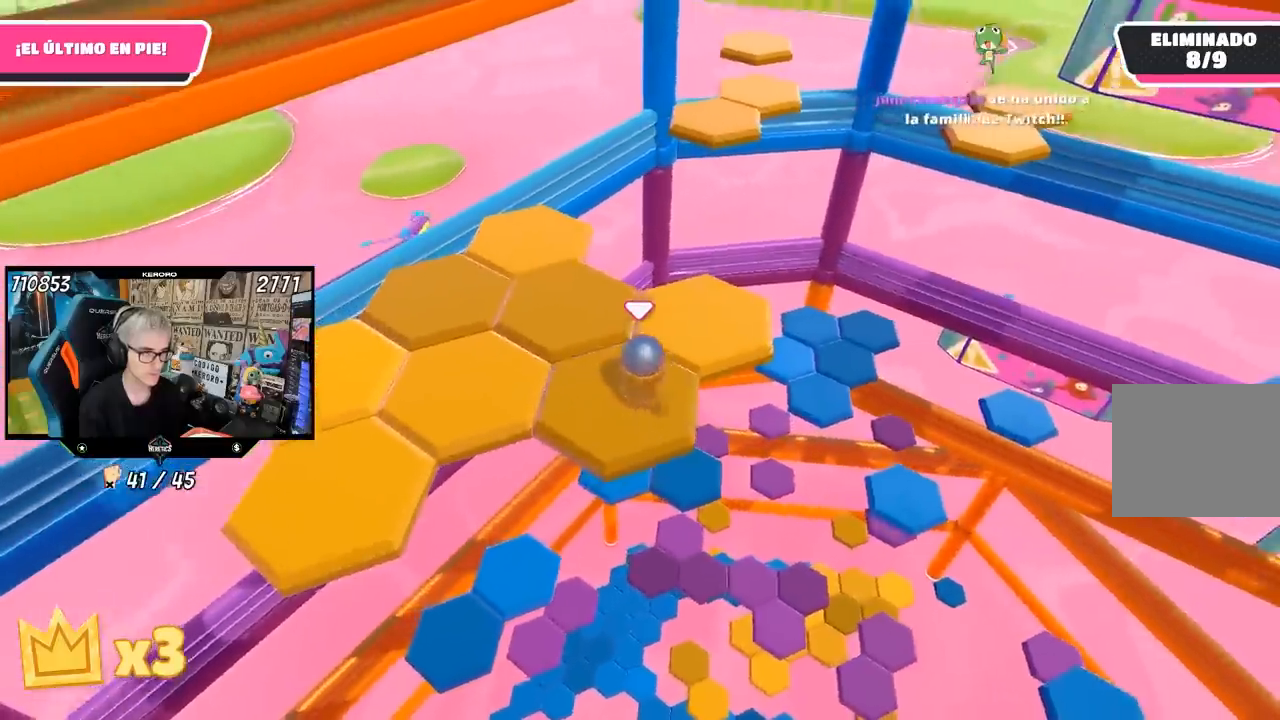
{"buttons": [], "left_stick": "down-left", "right_stick": "left", "events": [[83, "CROSS", "down"], [250, "CROSS", "up"], [283, "left_stick", "center"], [350, "left_stick", "down-left"], [433, "right_stick", "left"]]}
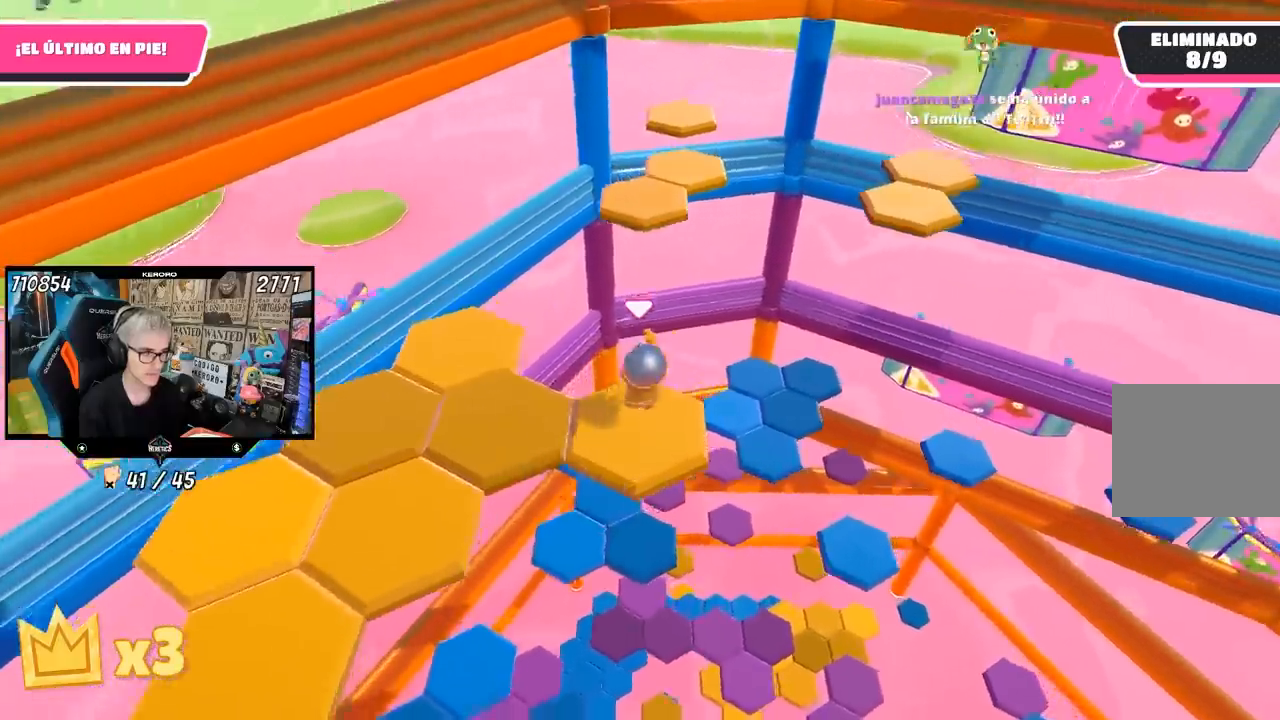
{"buttons": [], "left_stick": "center", "right_stick": "center", "events": [[183, "left_stick", "center"], [383, "right_stick", "center"]]}
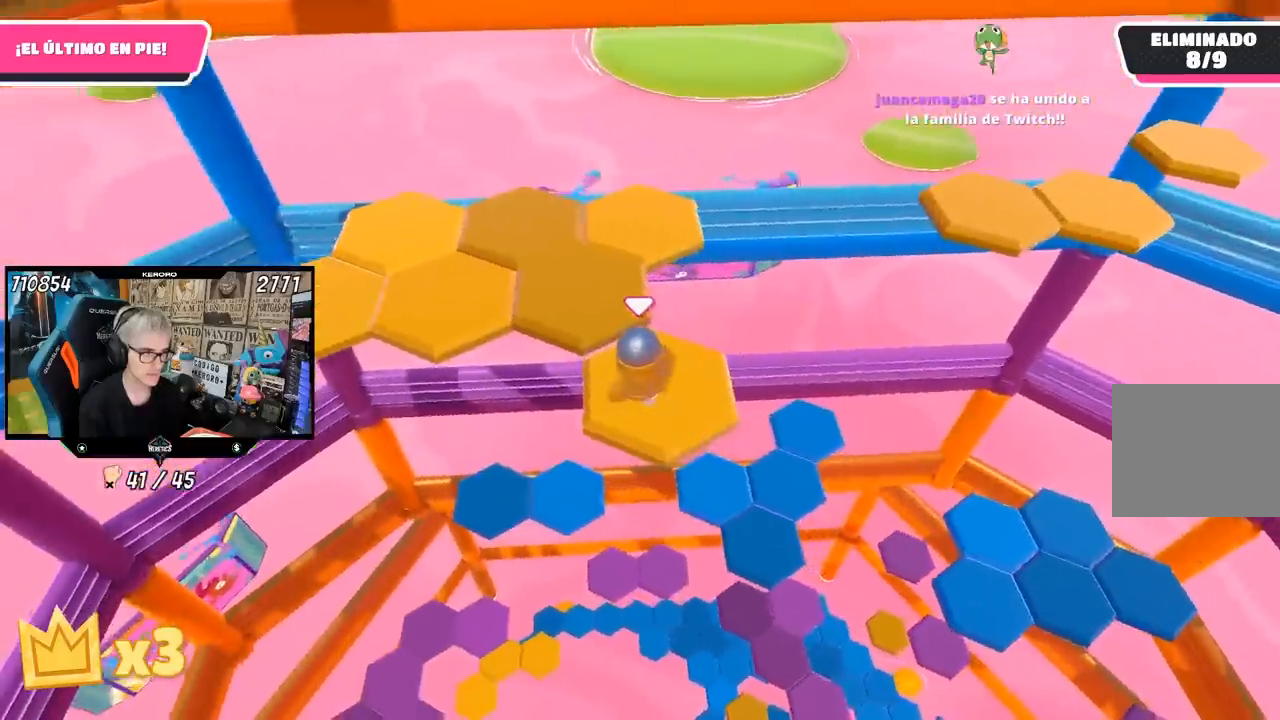
{"buttons": [], "left_stick": "up", "right_stick": "center", "events": [[17, "left_stick", "up"], [250, "CROSS", "down"], [417, "CROSS", "up"]]}
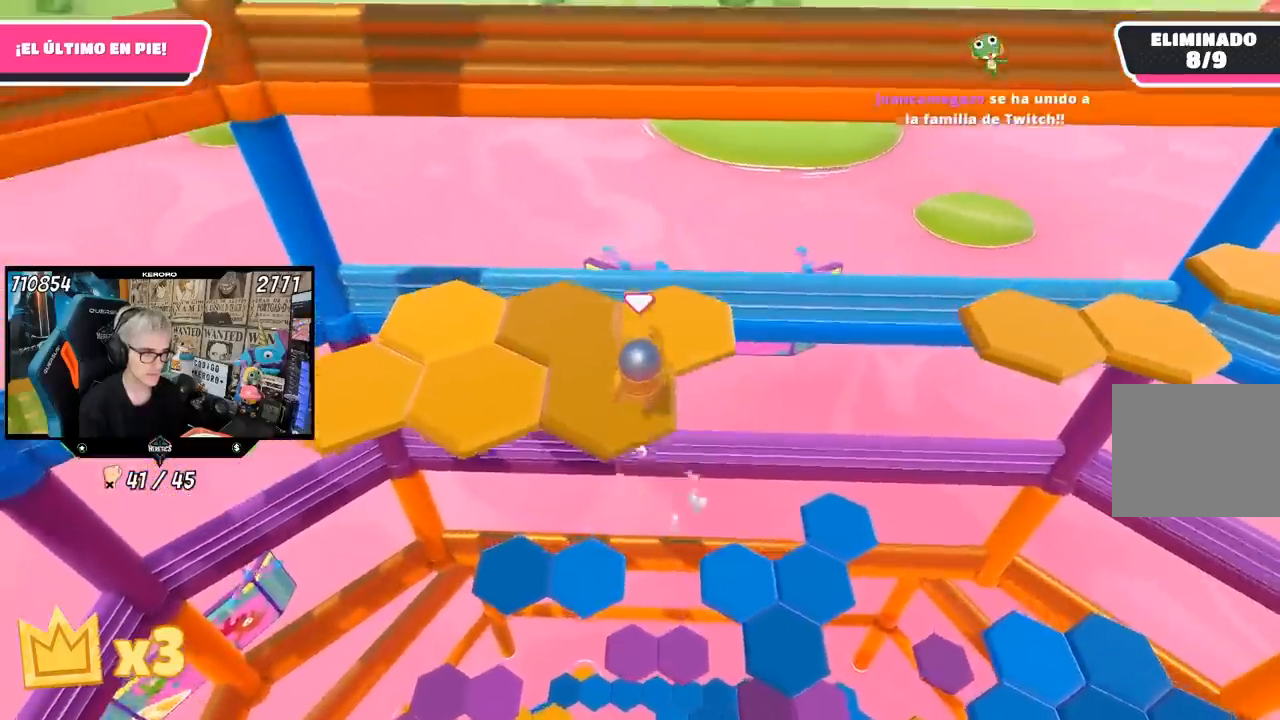
{"buttons": [], "left_stick": "center", "right_stick": "center", "events": [[17, "left_stick", "center"], [83, "left_stick", "down"], [100, "L1", "down"], [100, "right_stick", "down-left"], [150, "L1", "up"], [317, "left_stick", "center"], [483, "right_stick", "center"]]}
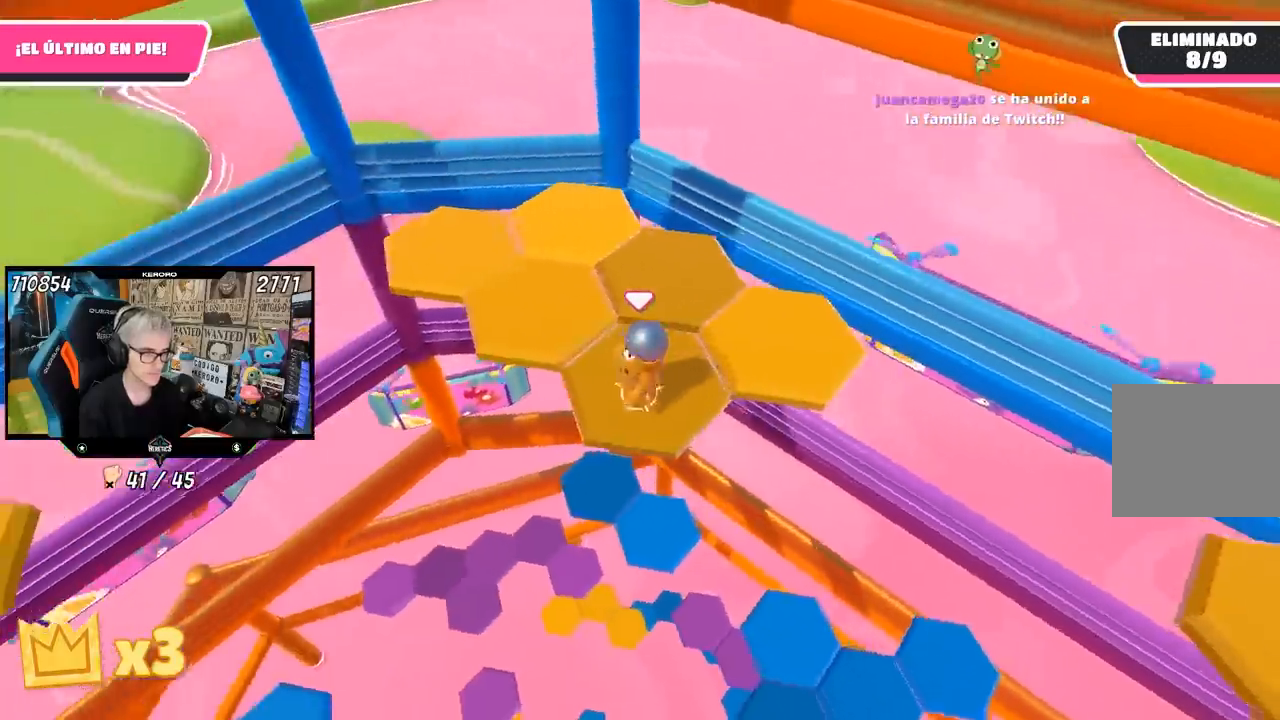
{"buttons": ["CROSS"], "left_stick": "up-left", "right_stick": "center", "events": [[217, "left_stick", "up-left"], [417, "CROSS", "down"]]}
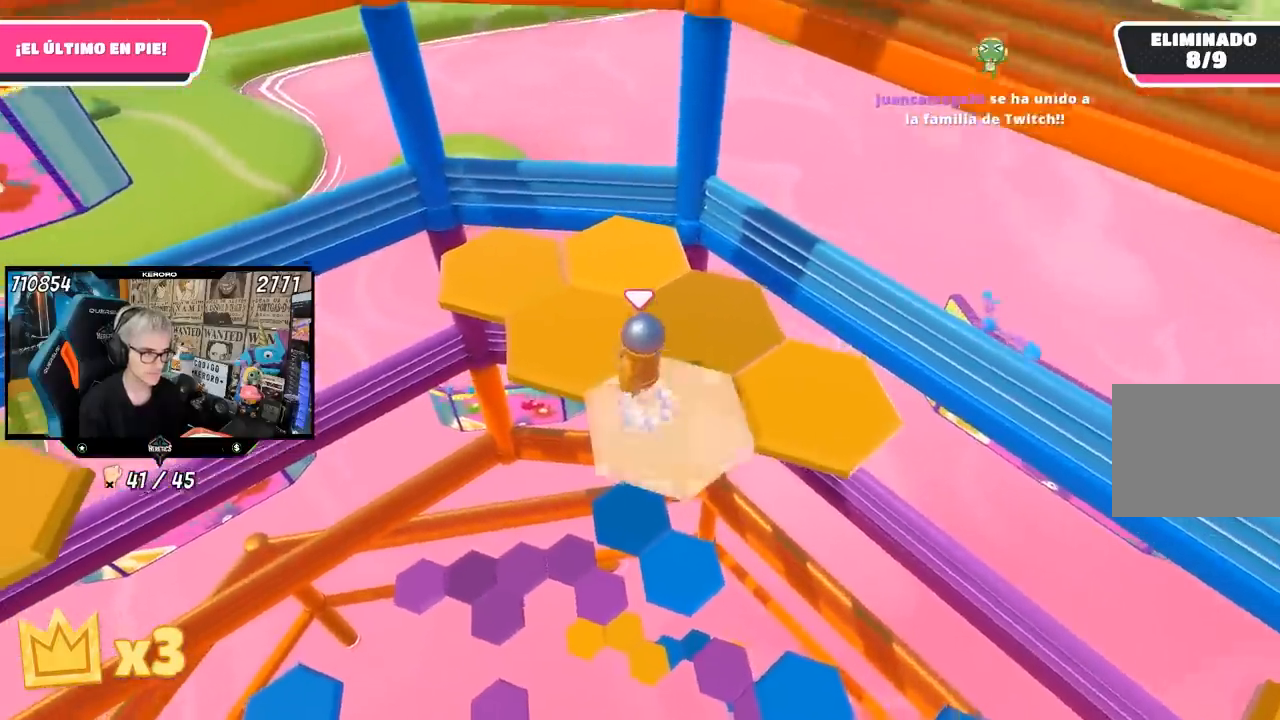
{"buttons": [], "left_stick": "center", "right_stick": "down-right", "events": [[83, "CROSS", "up"], [183, "left_stick", "center"], [283, "right_stick", "down-right"], [317, "left_stick", "down"], [483, "left_stick", "center"]]}
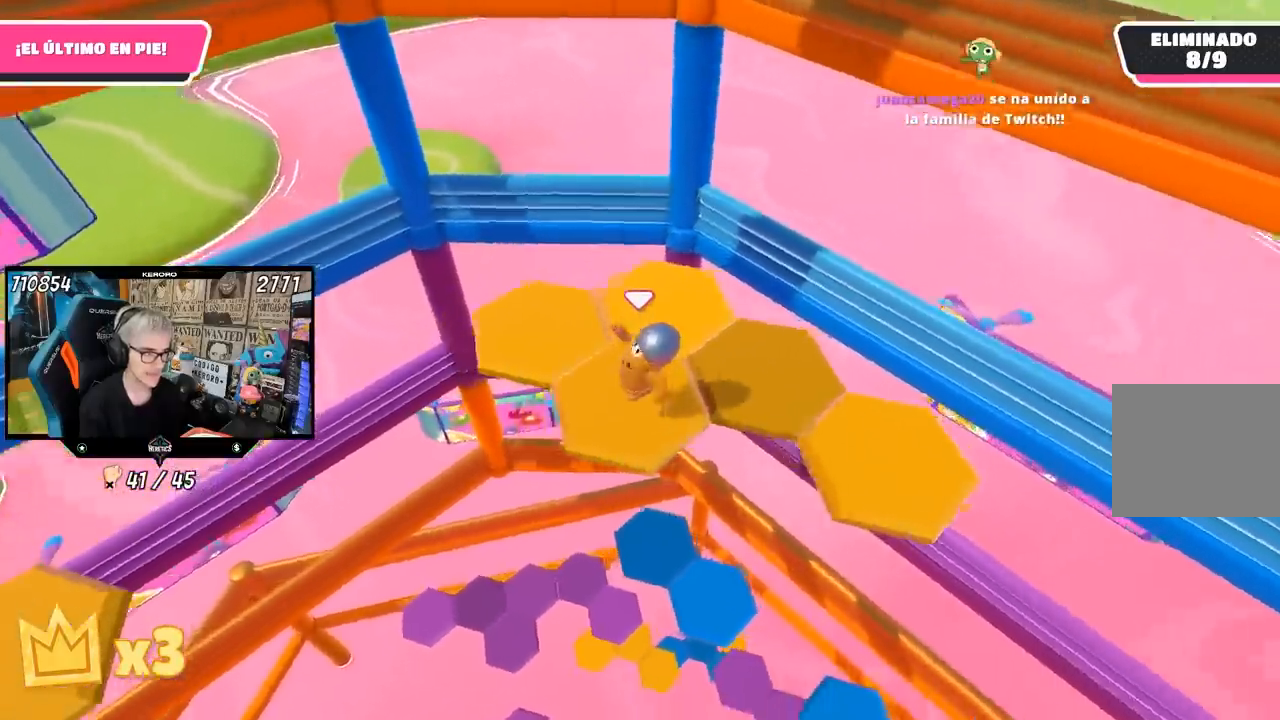
{"buttons": [], "left_stick": "left", "right_stick": "center", "events": [[183, "right_stick", "center"], [350, "left_stick", "left"]]}
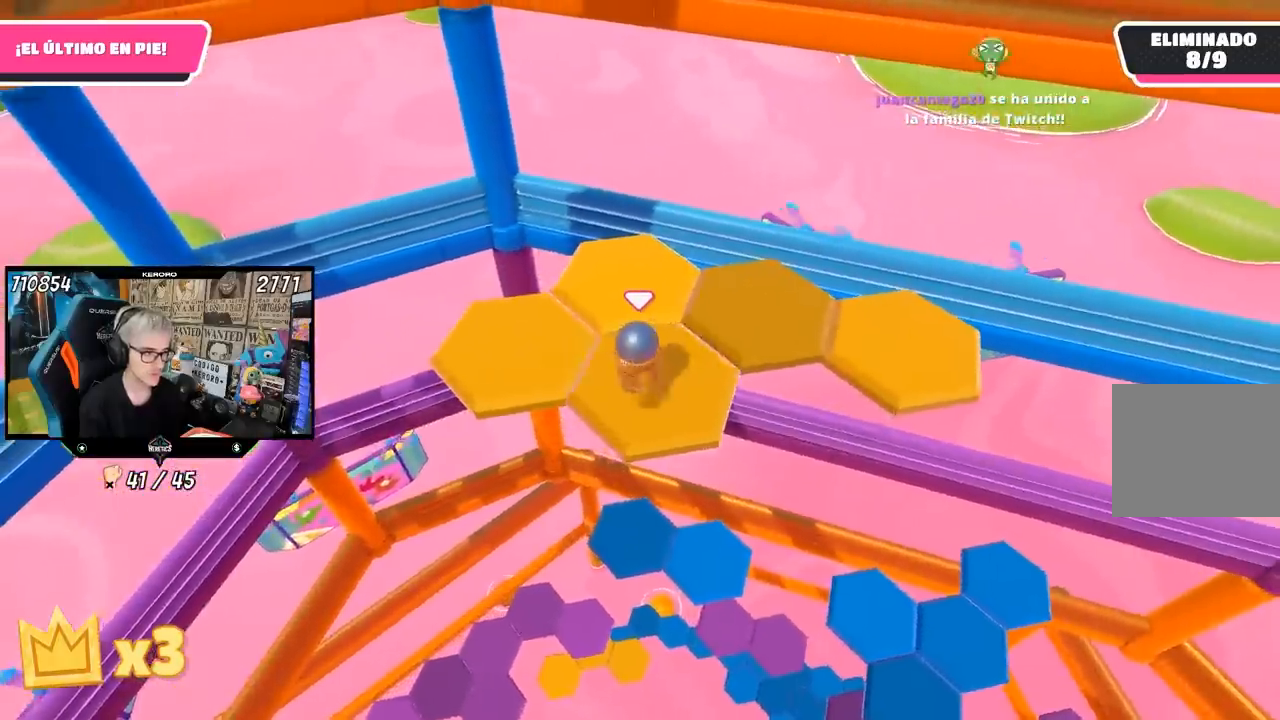
{"buttons": [], "left_stick": "down-right", "right_stick": "right", "events": [[50, "CROSS", "down"], [183, "CROSS", "up"], [183, "left_stick", "up-left"], [333, "left_stick", "center"], [350, "right_stick", "down-right"], [400, "right_stick", "right"], [450, "left_stick", "down-right"]]}
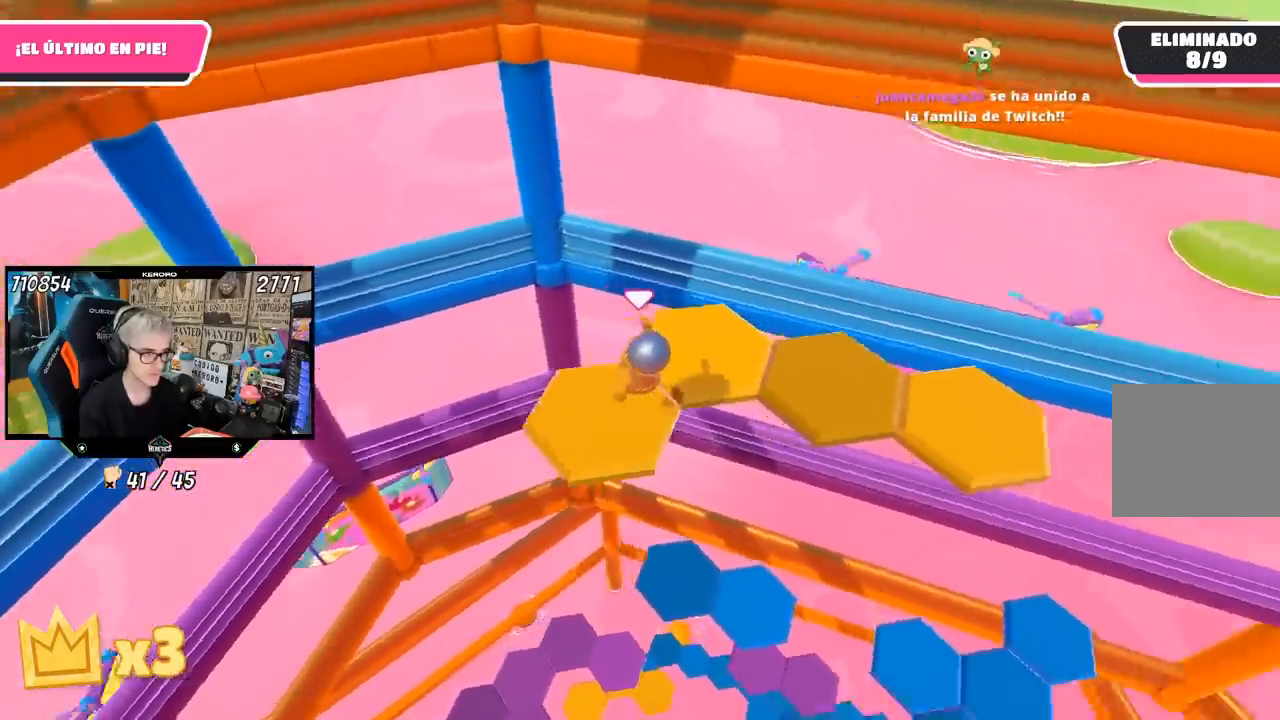
{"buttons": [], "left_stick": "center", "right_stick": "center", "events": [[150, "left_stick", "center"], [417, "right_stick", "center"]]}
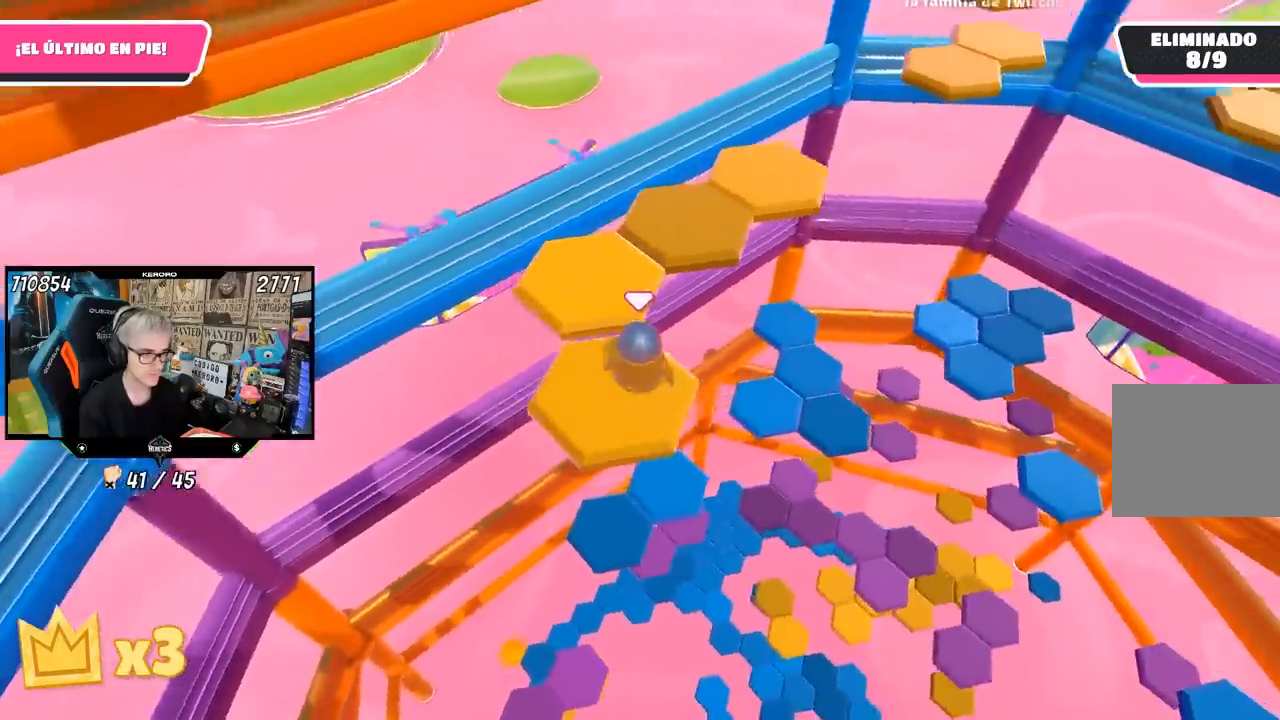
{"buttons": [], "left_stick": "up", "right_stick": "down-right", "events": [[33, "left_stick", "up-left"], [183, "CROSS", "down"], [217, "left_stick", "up"], [317, "CROSS", "up"], [483, "right_stick", "down-right"]]}
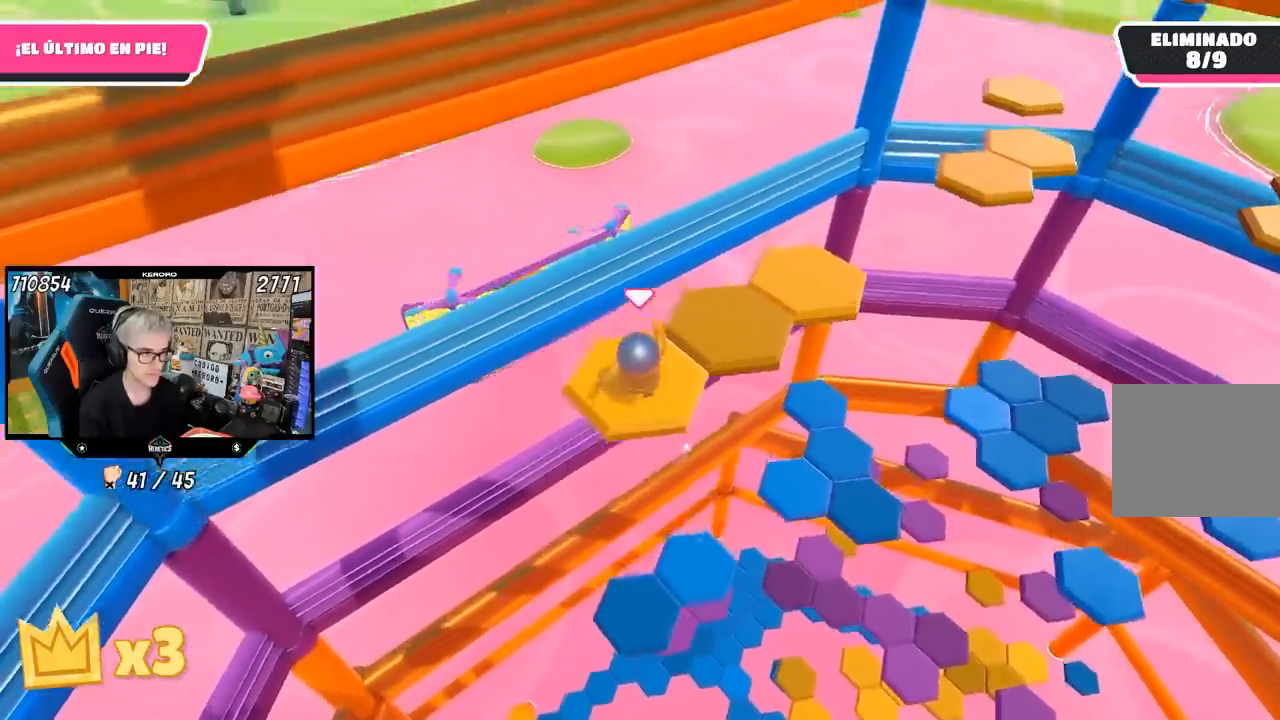
{"buttons": [], "left_stick": "center", "right_stick": "center", "events": [[17, "left_stick", "up-right"], [183, "left_stick", "down-right"], [350, "left_stick", "center"], [417, "right_stick", "center"]]}
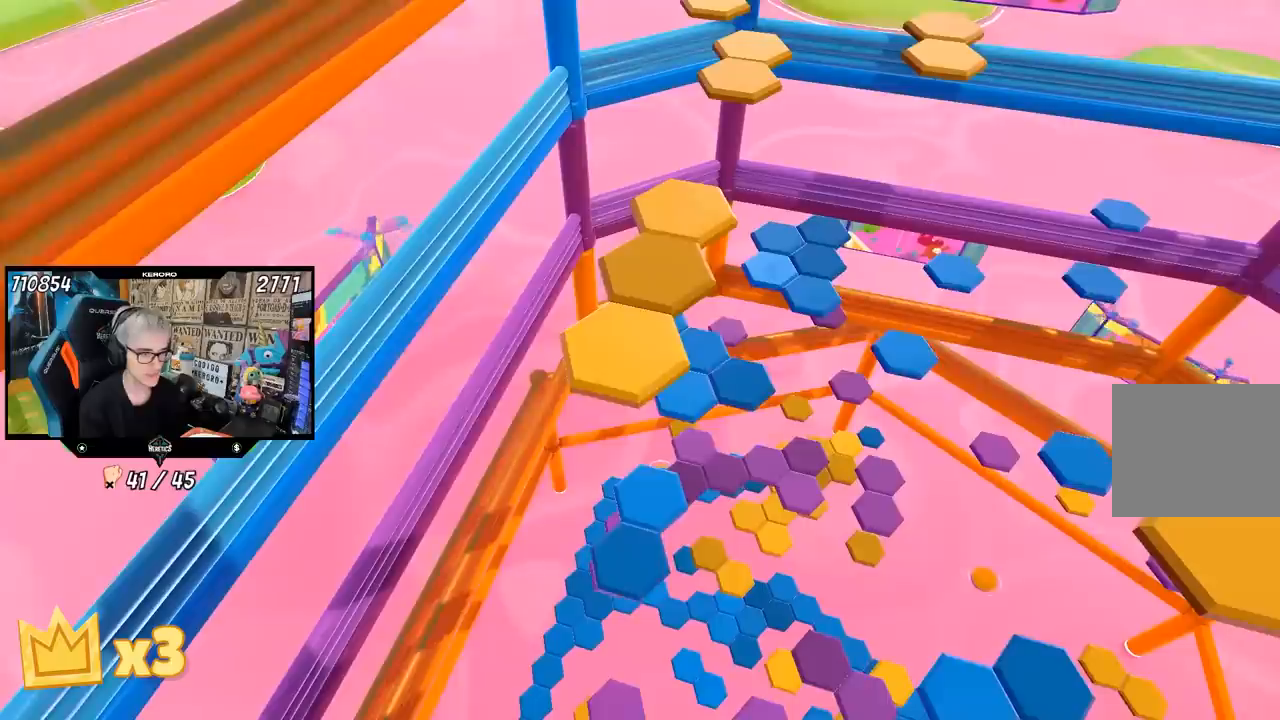
{"buttons": [], "left_stick": "center", "right_stick": "center"}
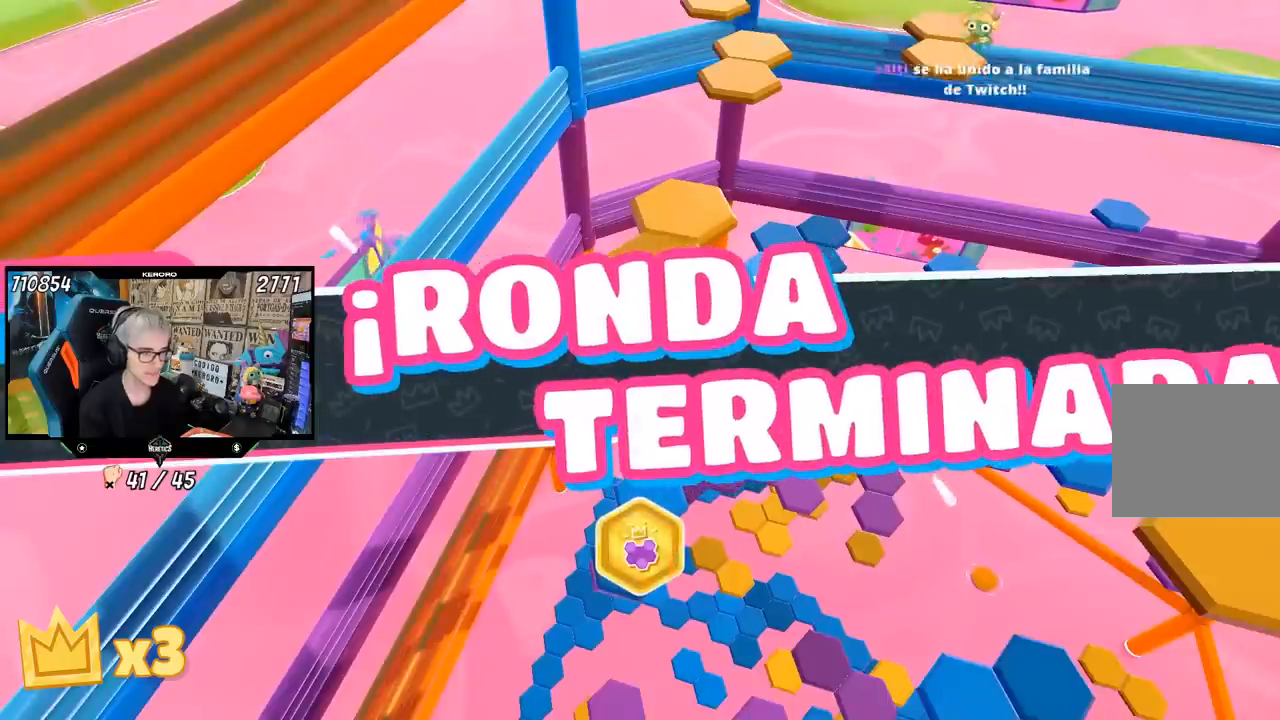
{"buttons": [], "left_stick": "center", "right_stick": "center", "events": []}
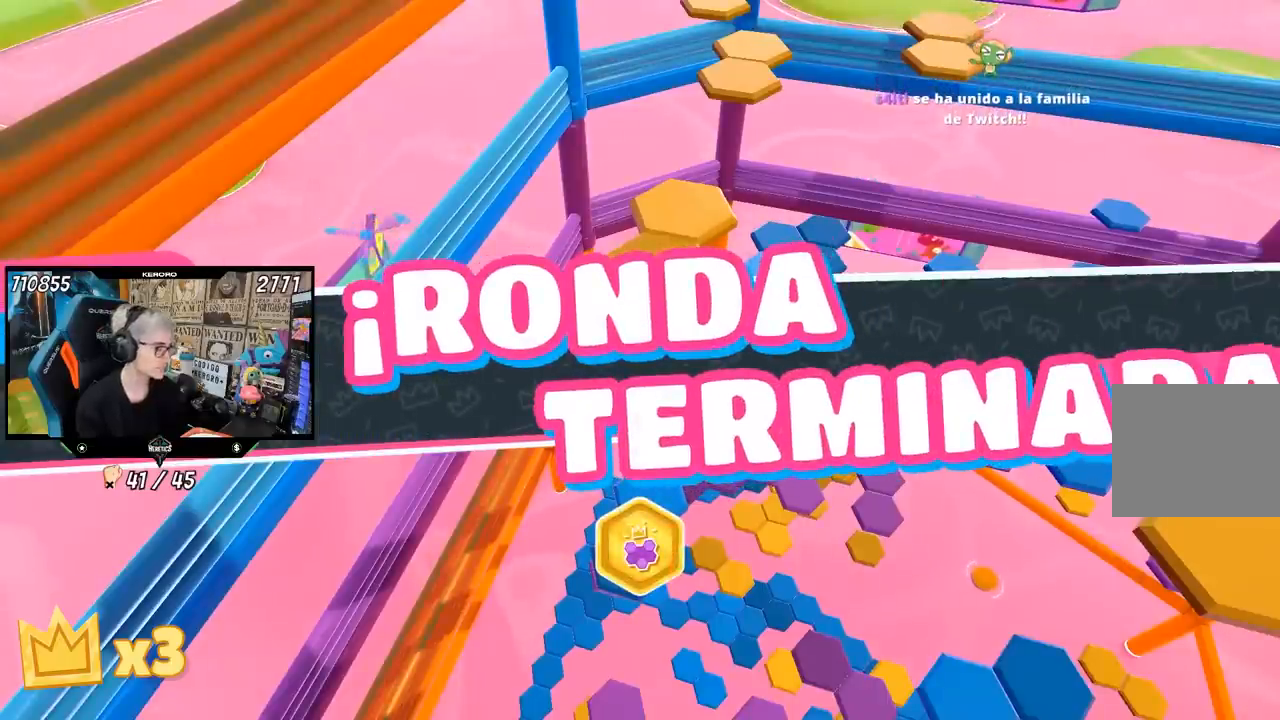
{"buttons": [], "left_stick": "center", "right_stick": "center", "events": []}
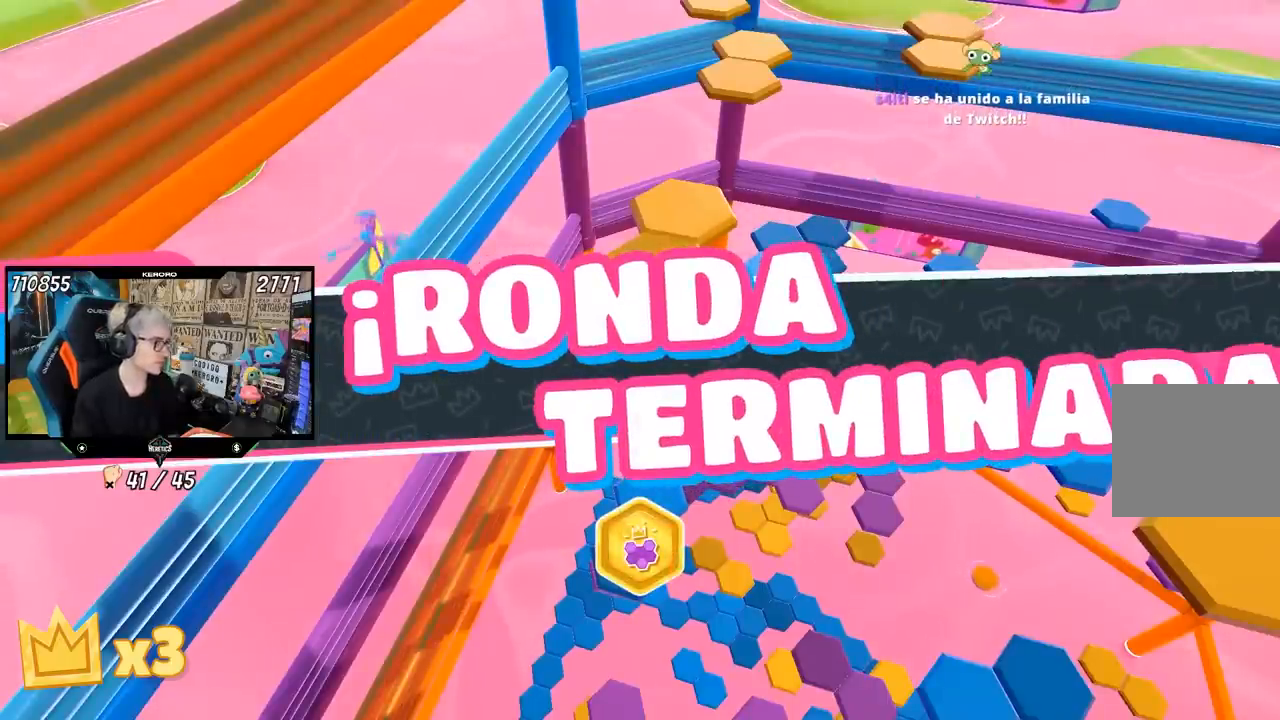
{"buttons": [], "left_stick": "center", "right_stick": "center", "events": [[383, "L1", "down"], [433, "L1", "up"]]}